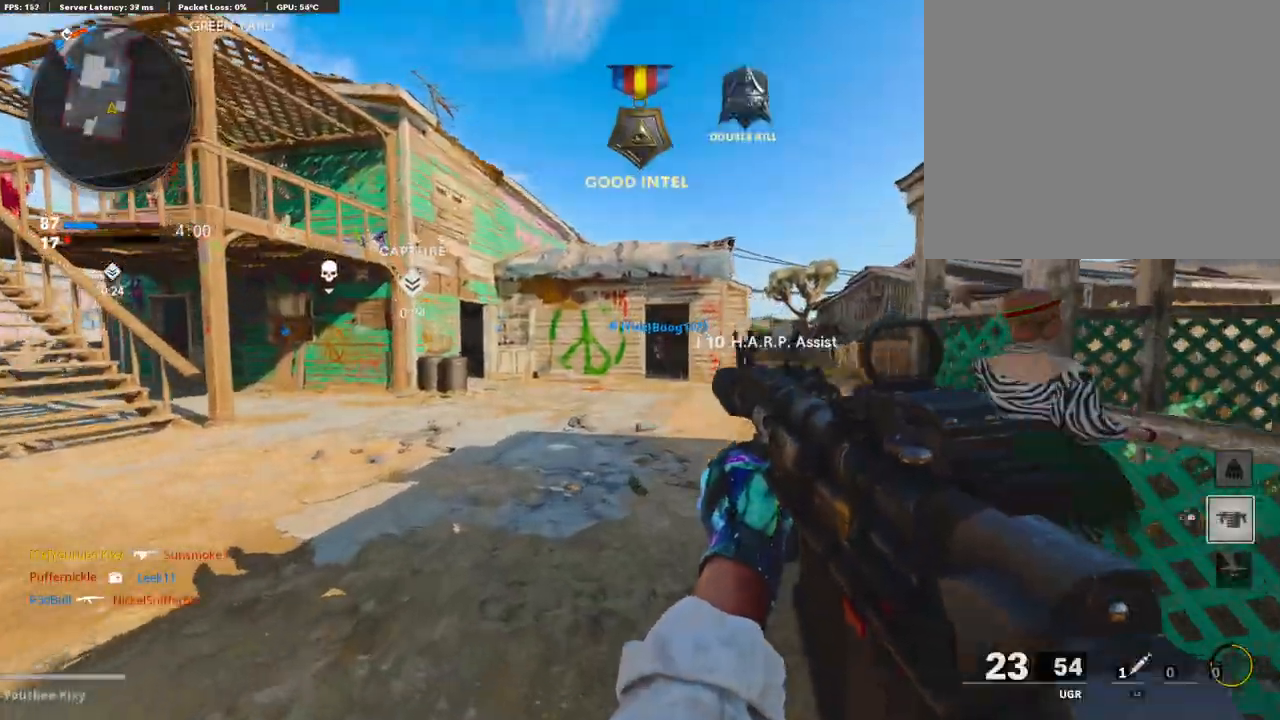
Gameplay with a controller (PlayStation layout); each line is a JSON object with the inputs held at the frame after it. "events" lists button and stick changes between this image and that frame as [ms after this image, input, new state], when the widget could be followed in between. Not read: TOUCHPAD.
{"buttons": [], "left_stick": "up", "right_stick": "right", "events": [[120, "L3", "down"], [155, "TRIANGLE", "up"], [189, "L3", "up"], [497, "right_stick", "right"]]}
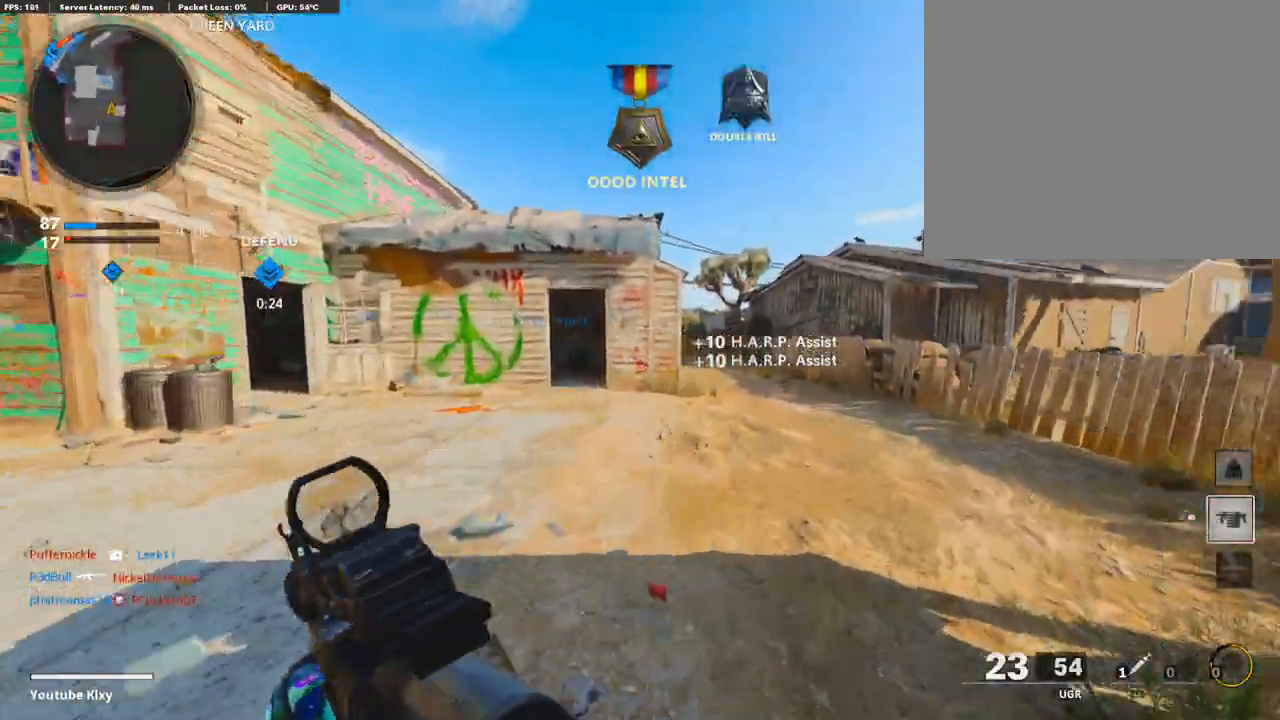
{"buttons": ["L3"], "left_stick": "up", "right_stick": "center", "events": [[86, "right_stick", "center"], [120, "R3", "down"], [240, "R3", "up"], [360, "R3", "down"], [463, "L3", "down"], [463, "R3", "up"]]}
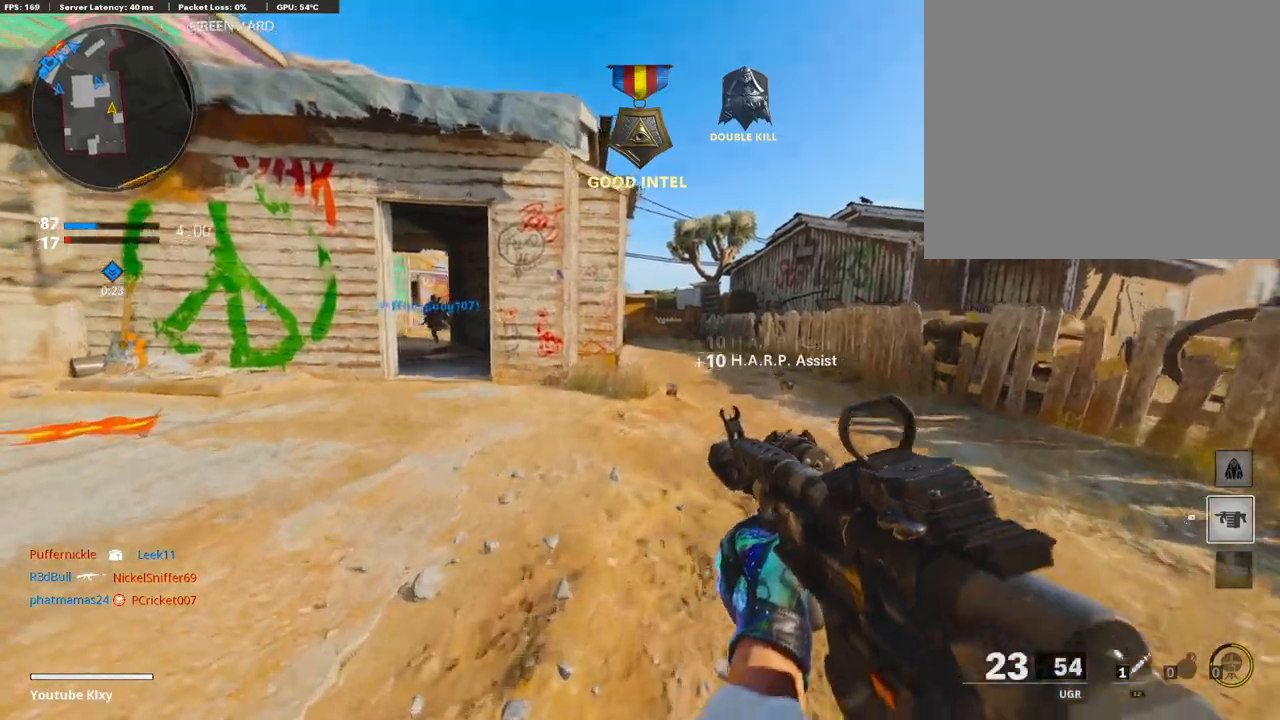
{"buttons": [], "left_stick": "up", "right_stick": "center", "events": [[86, "L3", "up"], [103, "TRIANGLE", "down"], [171, "TRIANGLE", "up"], [223, "TRIANGLE", "down"], [326, "TRIANGLE", "up"]]}
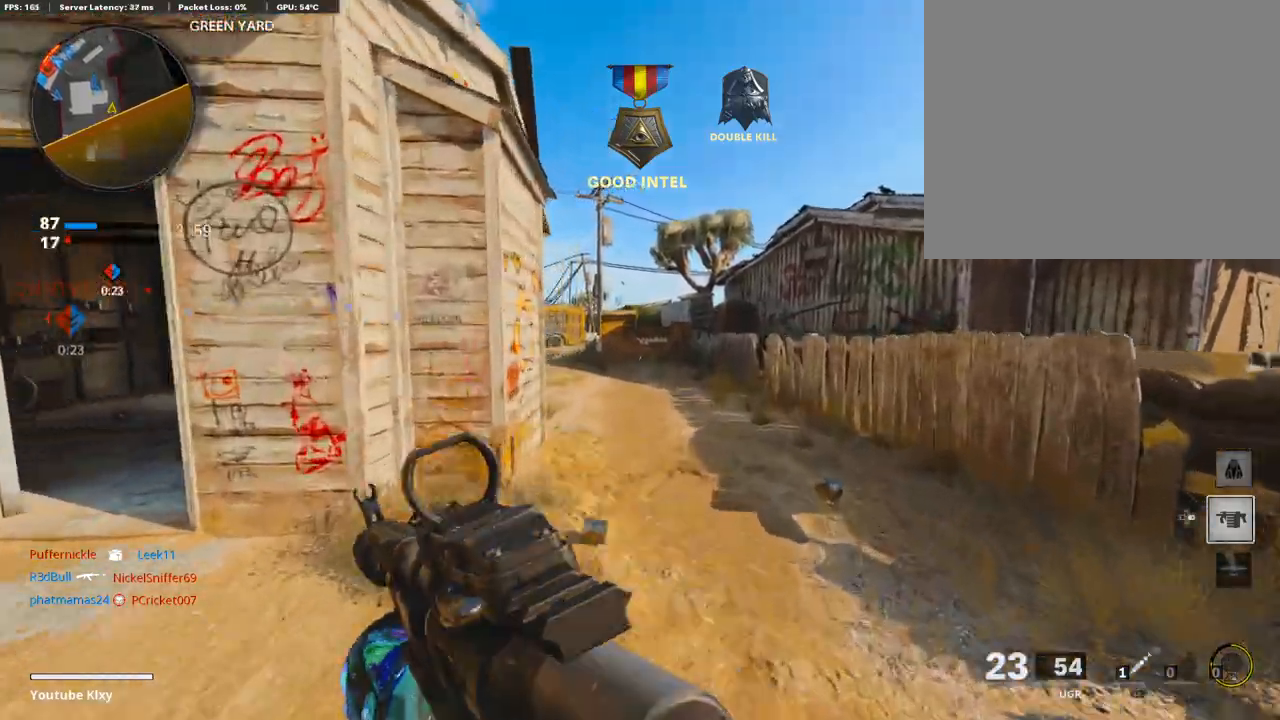
{"buttons": [], "left_stick": "up", "right_stick": "center", "events": []}
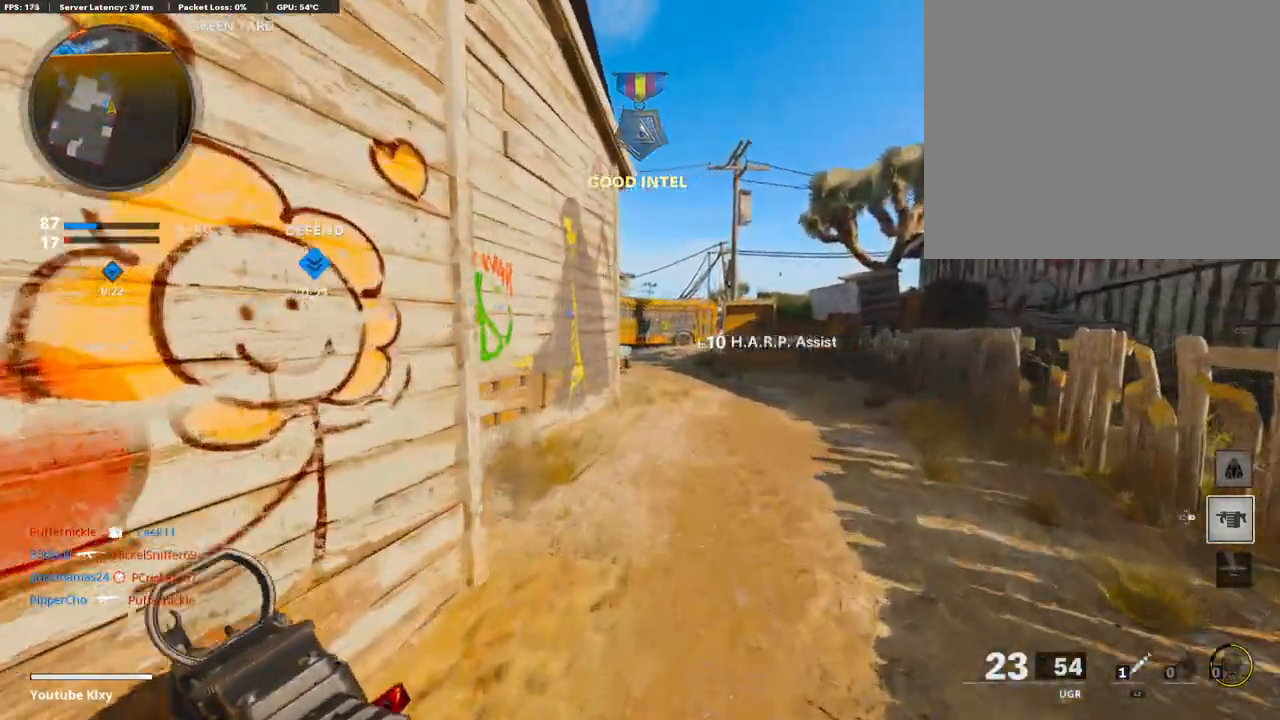
{"buttons": ["TRIANGLE"], "left_stick": "up-right", "right_stick": "center", "events": [[103, "CROSS", "down"], [205, "CROSS", "up"], [308, "TRIANGLE", "down"], [325, "left_stick", "center"], [360, "TRIANGLE", "up"], [428, "TRIANGLE", "down"], [497, "left_stick", "up-right"]]}
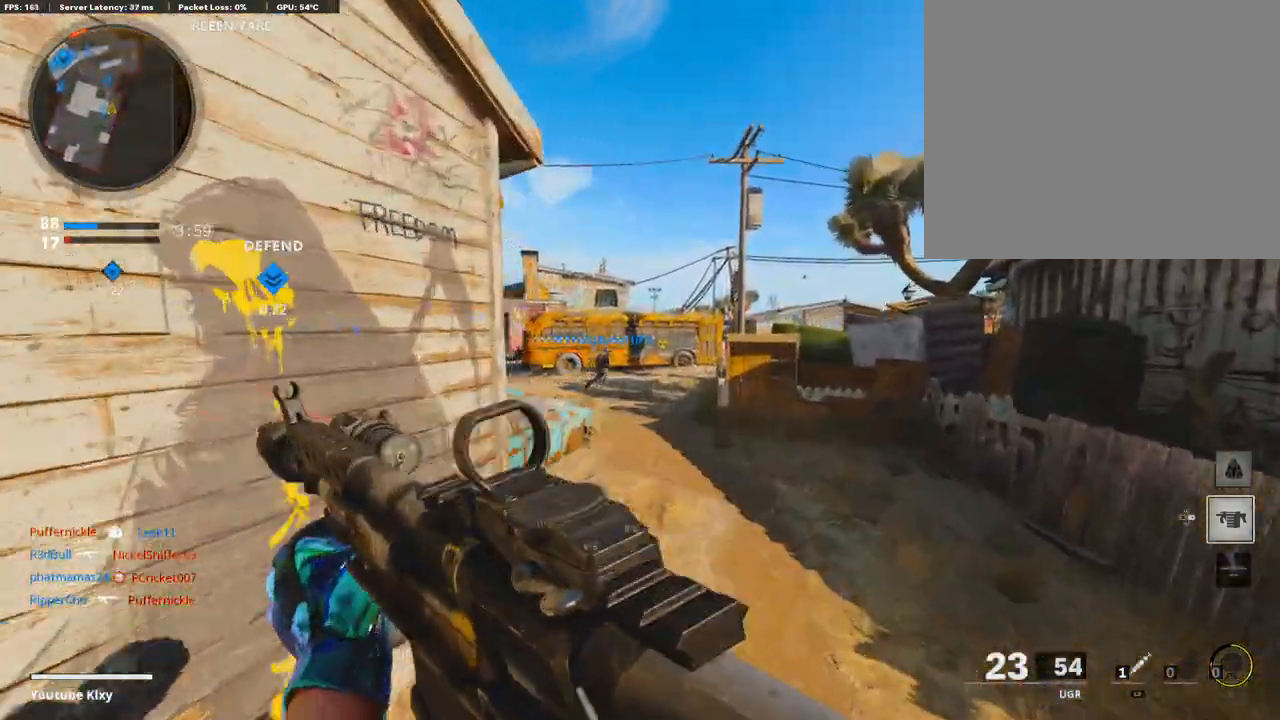
{"buttons": [], "left_stick": "up", "right_stick": "center", "events": [[34, "TRIANGLE", "up"], [205, "left_stick", "up"], [274, "L3", "down"], [411, "L3", "up"]]}
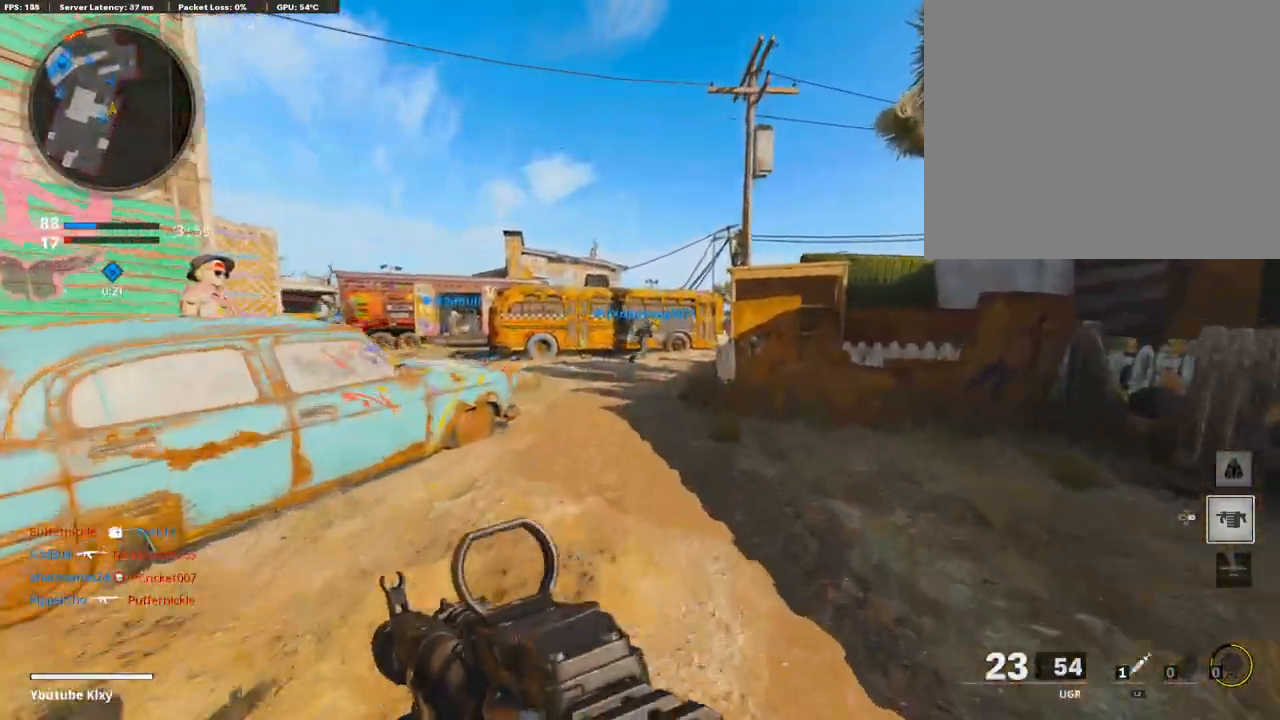
{"buttons": [], "left_stick": "up", "right_stick": "center", "events": [[103, "R3", "down"], [240, "R3", "up"], [395, "L3", "down"], [395, "R3", "down"], [446, "R3", "up"], [480, "L3", "up"]]}
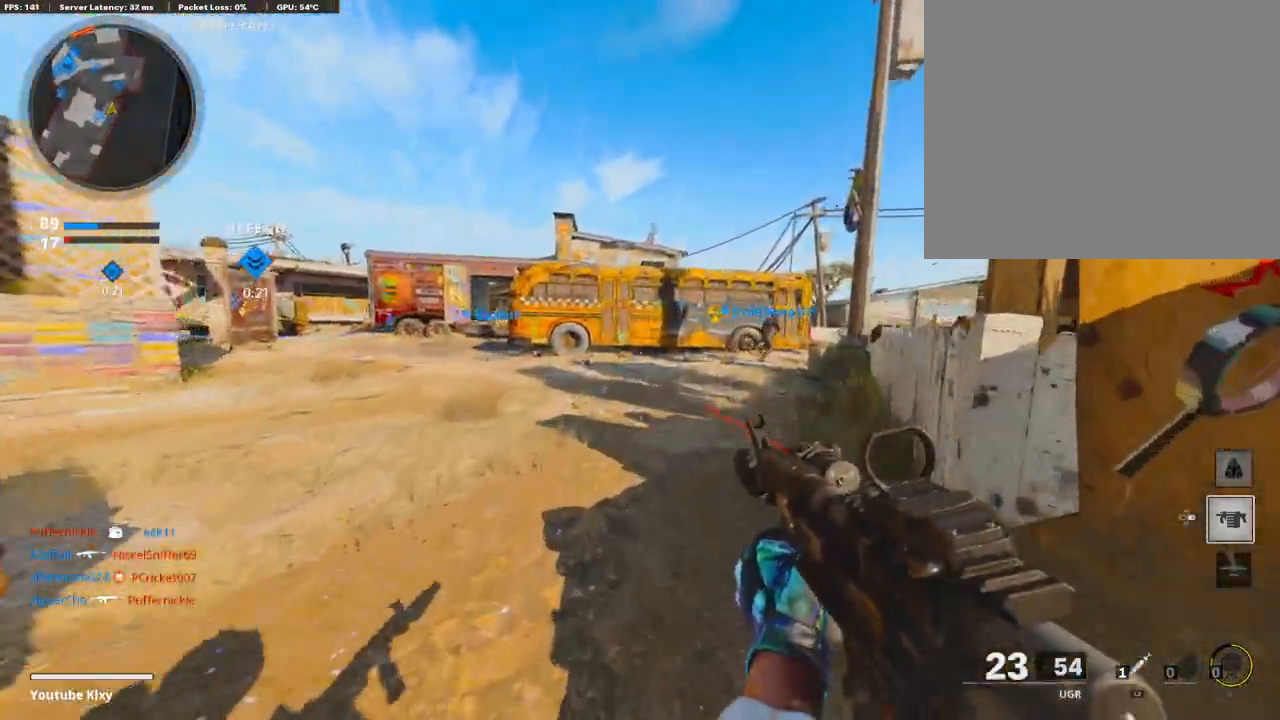
{"buttons": ["CROSS"], "left_stick": "up", "right_stick": "center", "events": [[257, "right_stick", "left"], [343, "right_stick", "center"], [463, "CROSS", "down"]]}
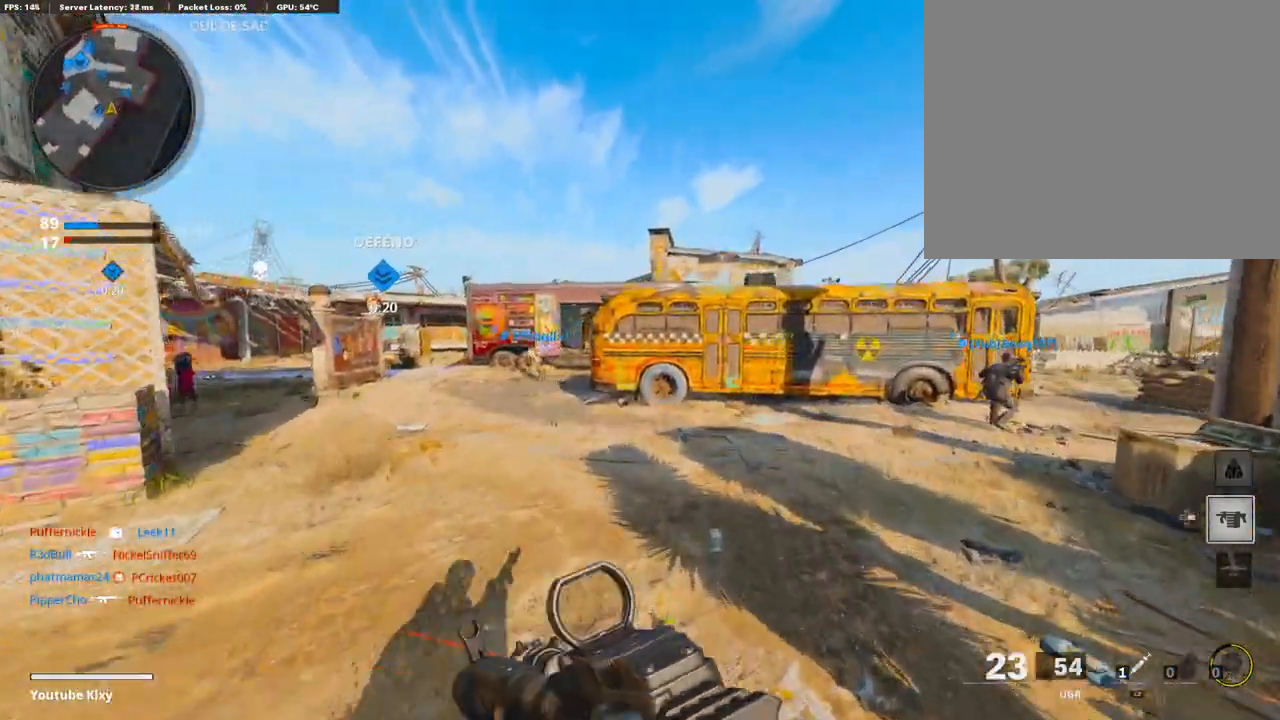
{"buttons": [], "left_stick": "up", "right_stick": "center", "events": [[69, "CROSS", "up"], [240, "TRIANGLE", "down"], [292, "TRIANGLE", "up"], [360, "TRIANGLE", "down"], [446, "TRIANGLE", "up"]]}
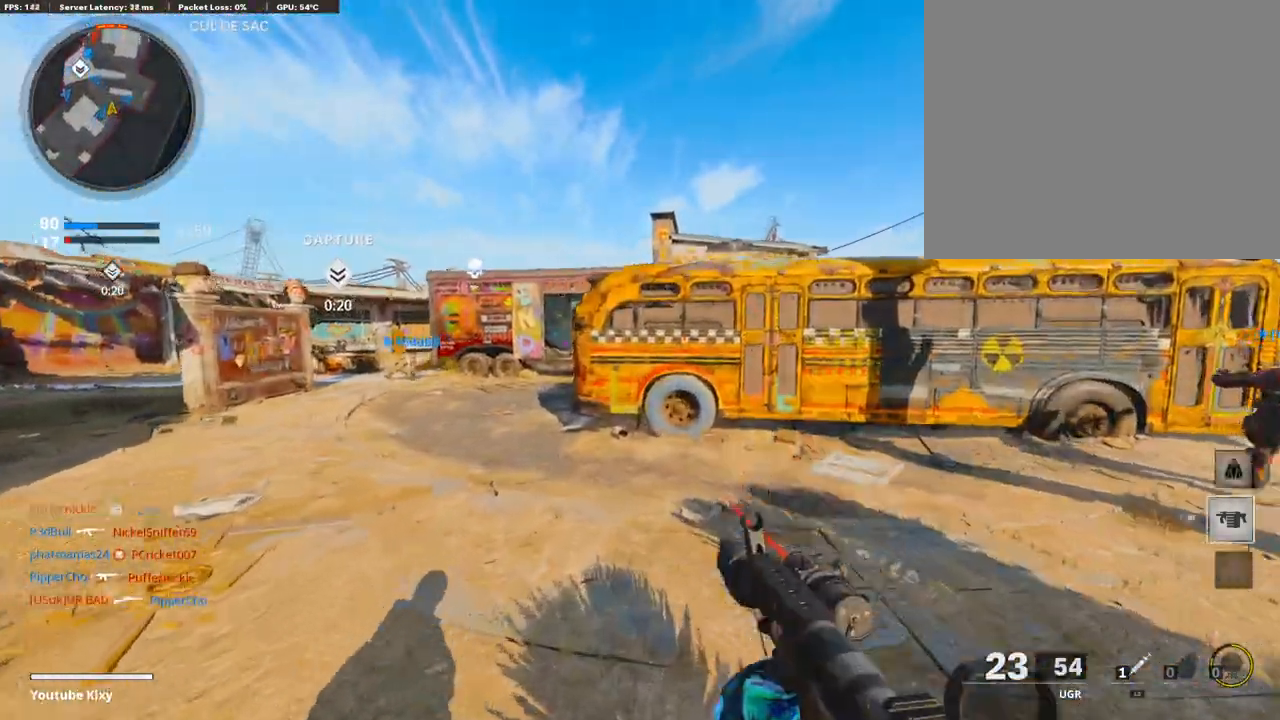
{"buttons": [], "left_stick": "up", "right_stick": "center", "events": [[343, "R3", "down"], [463, "R3", "up"]]}
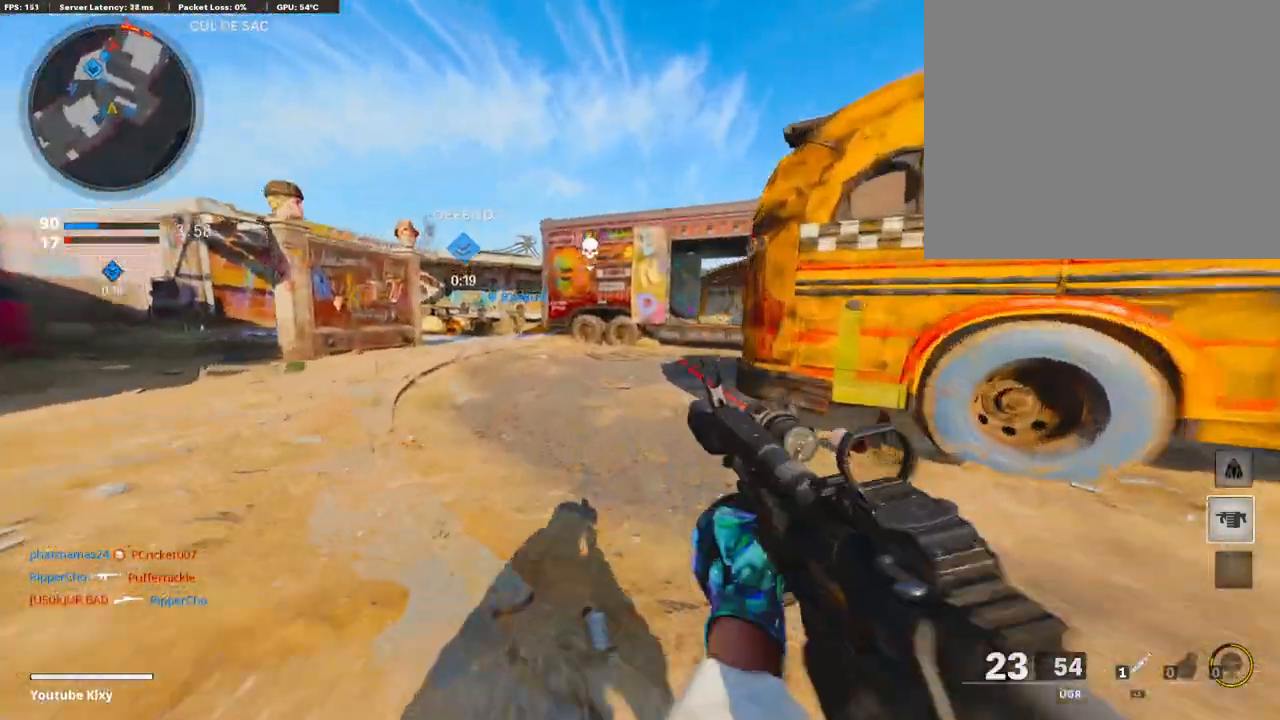
{"buttons": ["L3"], "left_stick": "up-left", "right_stick": "center", "events": [[17, "R3", "down"], [86, "L3", "down"], [86, "left_stick", "up-left"], [154, "R3", "up"], [206, "L3", "up"], [377, "L3", "down"]]}
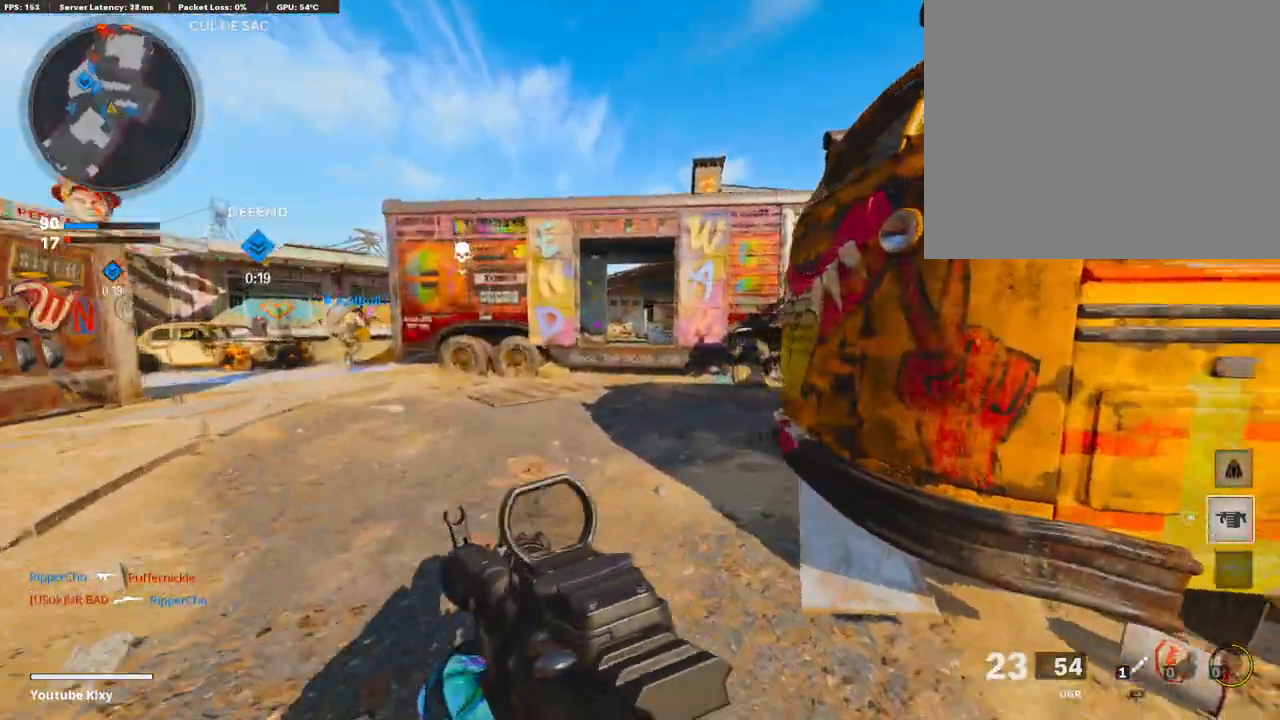
{"buttons": [], "left_stick": "up-left", "right_stick": "center", "events": [[17, "L3", "up"], [257, "right_stick", "left"], [411, "right_stick", "center"]]}
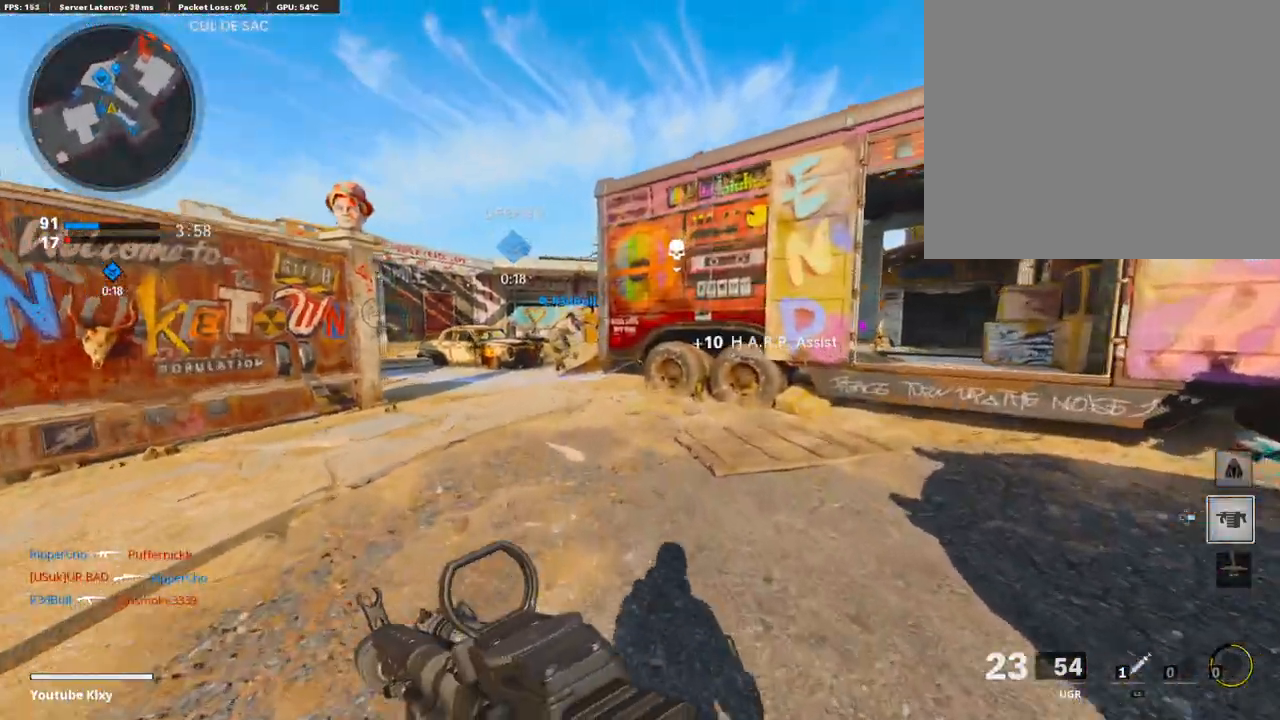
{"buttons": ["L3", "R3"], "left_stick": "up-left", "right_stick": "center", "events": [[34, "right_stick", "left"], [51, "L3", "down"], [171, "right_stick", "center"], [445, "R3", "down"]]}
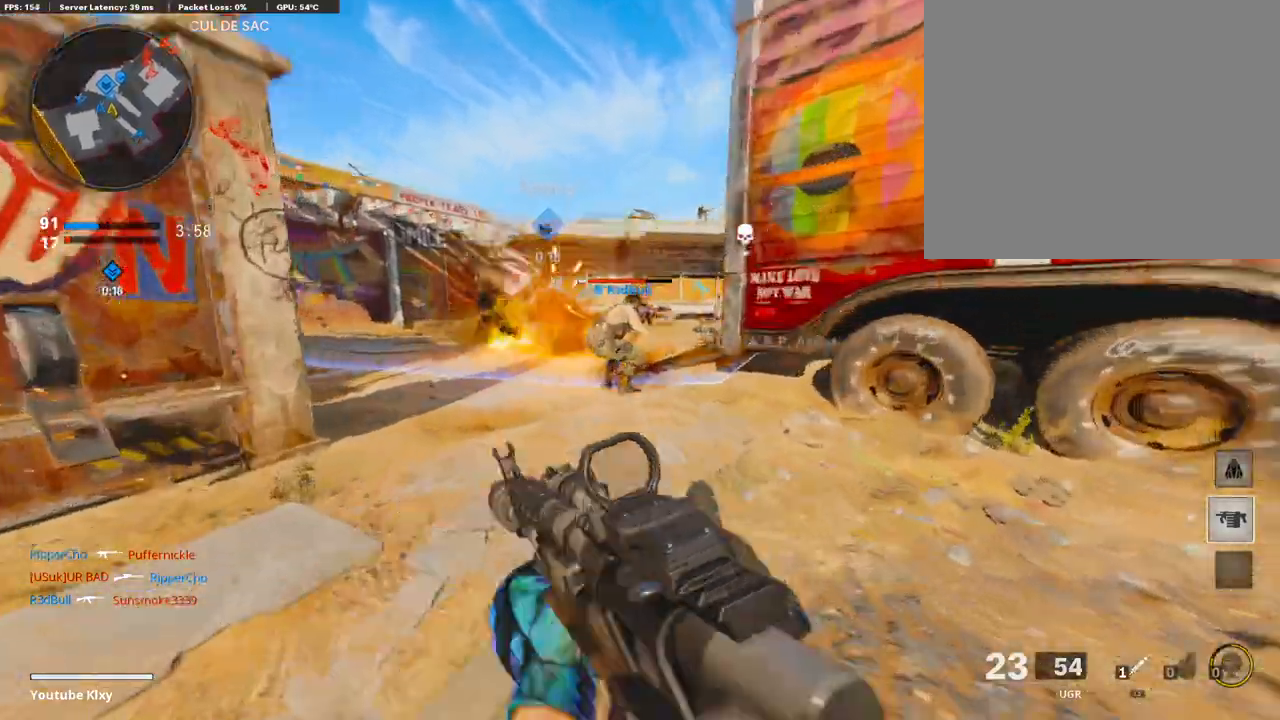
{"buttons": ["L1"], "left_stick": "up", "right_stick": "up-right", "events": [[34, "right_stick", "right"], [120, "R3", "up"], [188, "right_stick", "center"], [239, "L1", "down"], [239, "L3", "up"], [445, "right_stick", "up-right"], [479, "left_stick", "up"]]}
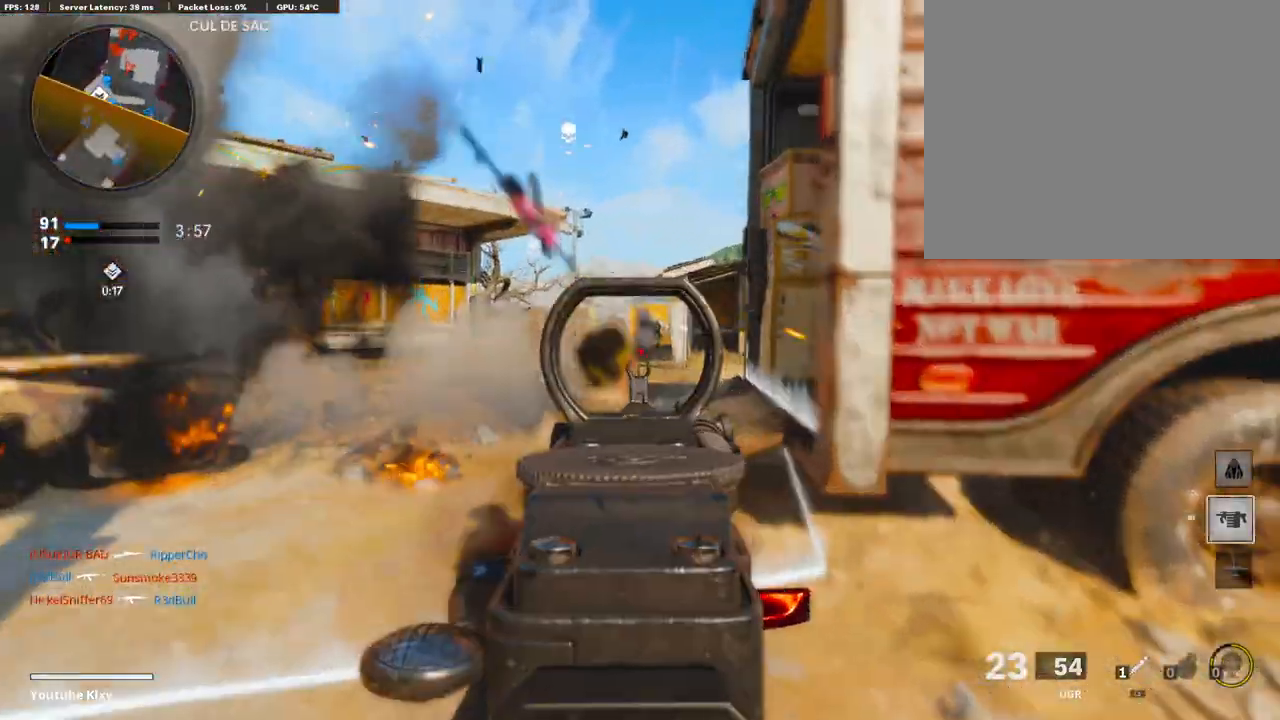
{"buttons": ["L1", "R1"], "left_stick": "left", "right_stick": "center", "events": [[103, "R1", "down"], [103, "left_stick", "right"], [240, "right_stick", "center"], [309, "left_stick", "left"], [429, "right_stick", "down"], [497, "right_stick", "center"]]}
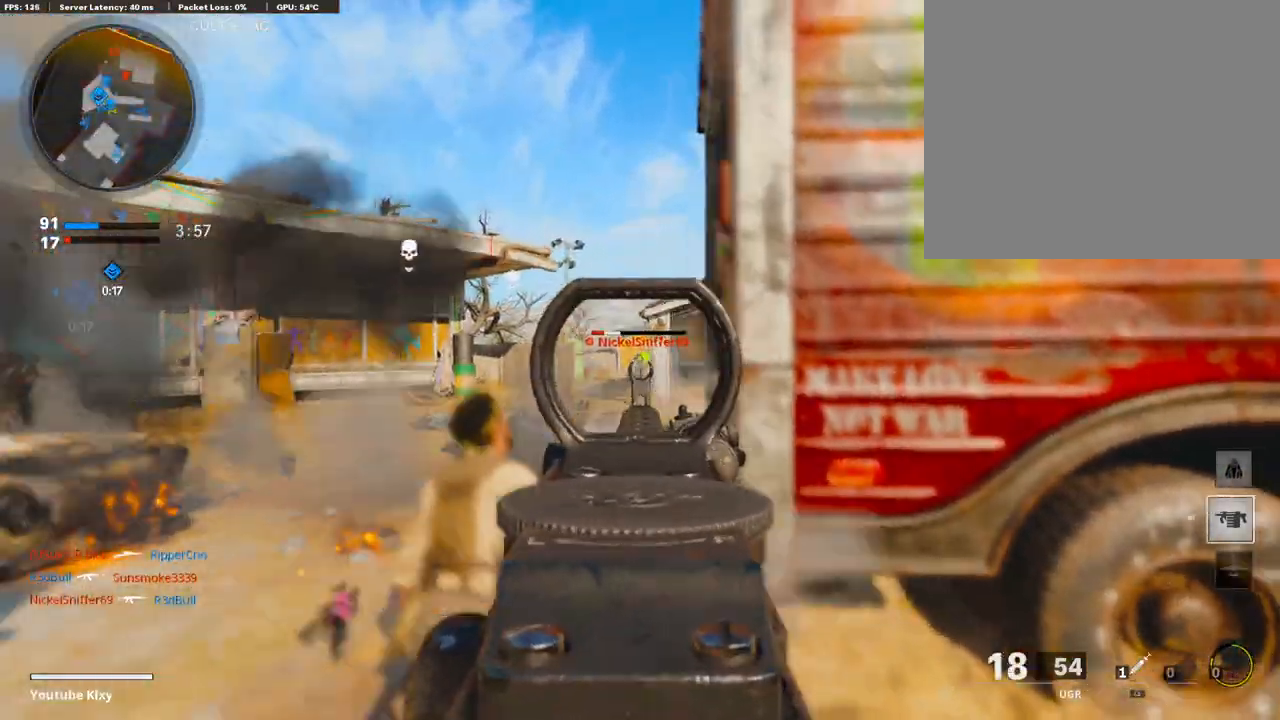
{"buttons": [], "left_stick": "up-right", "right_stick": "right", "events": [[52, "right_stick", "down-right"], [86, "left_stick", "right"], [223, "right_stick", "center"], [411, "L1", "up"], [411, "R1", "up"], [411, "right_stick", "right"], [480, "left_stick", "up-right"]]}
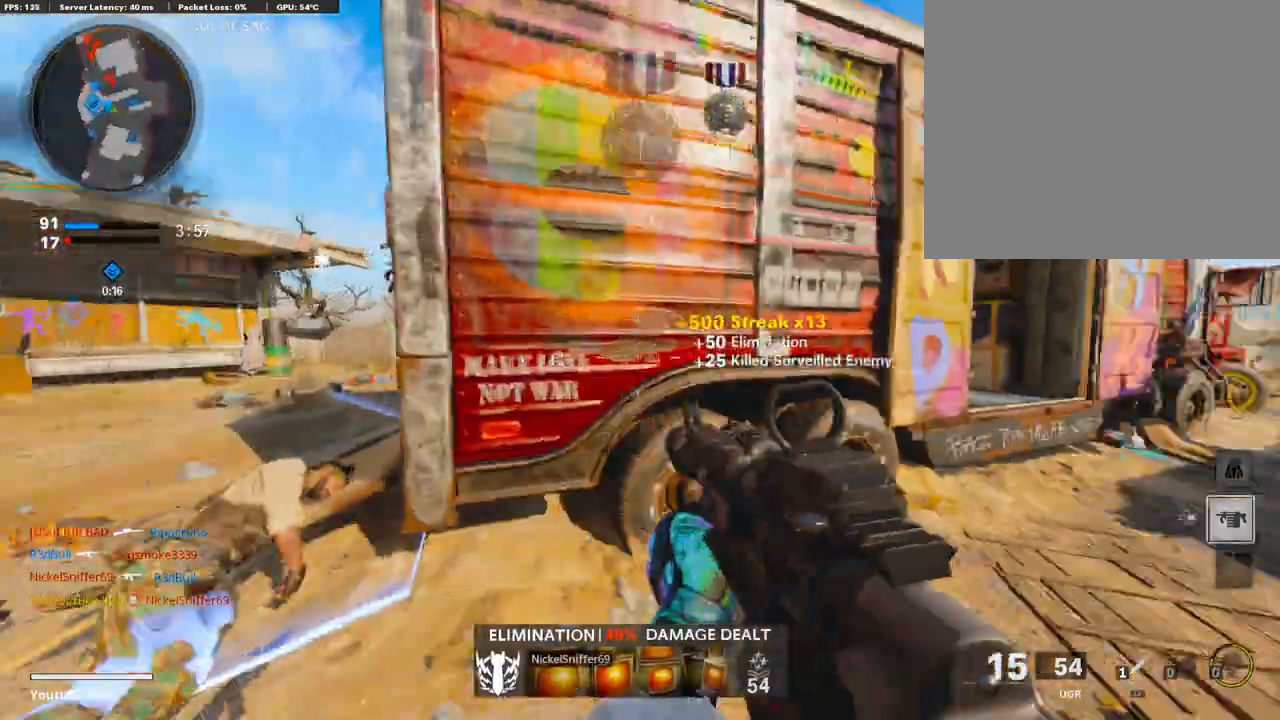
{"buttons": [], "left_stick": "up-right", "right_stick": "center", "events": [[52, "L3", "down"], [86, "right_stick", "center"], [257, "R3", "down"], [360, "R3", "up"], [377, "L3", "up"]]}
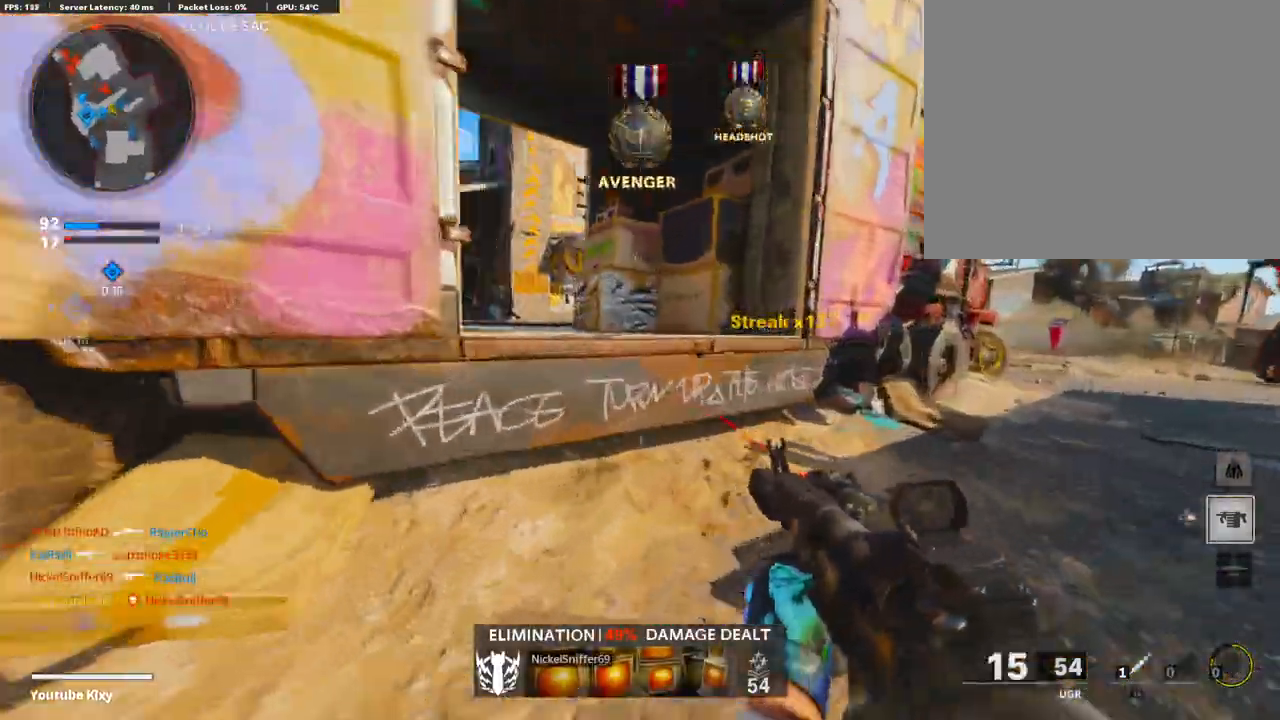
{"buttons": ["L3"], "left_stick": "up-right", "right_stick": "right", "events": [[51, "L1", "down"], [51, "left_stick", "right"], [120, "L1", "up"], [308, "right_stick", "right"], [343, "L3", "down"], [343, "left_stick", "up-right"]]}
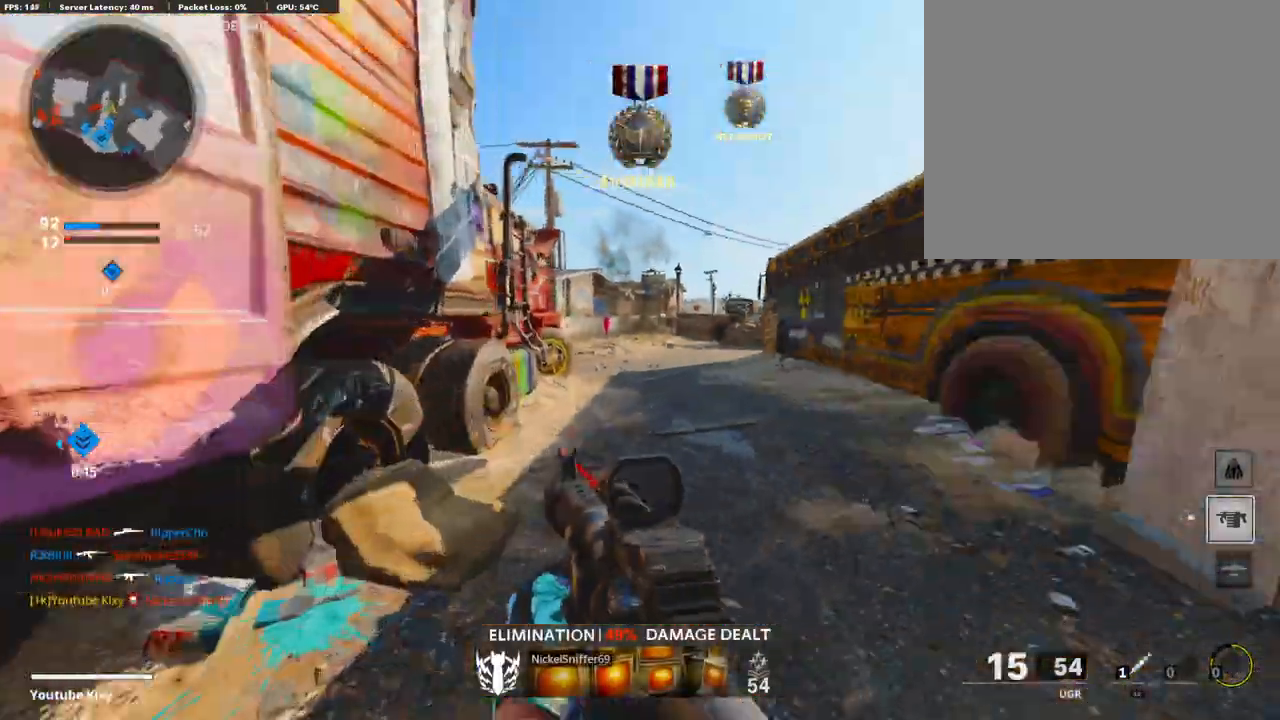
{"buttons": [], "left_stick": "up-right", "right_stick": "center", "events": [[68, "right_stick", "center"], [223, "L3", "up"]]}
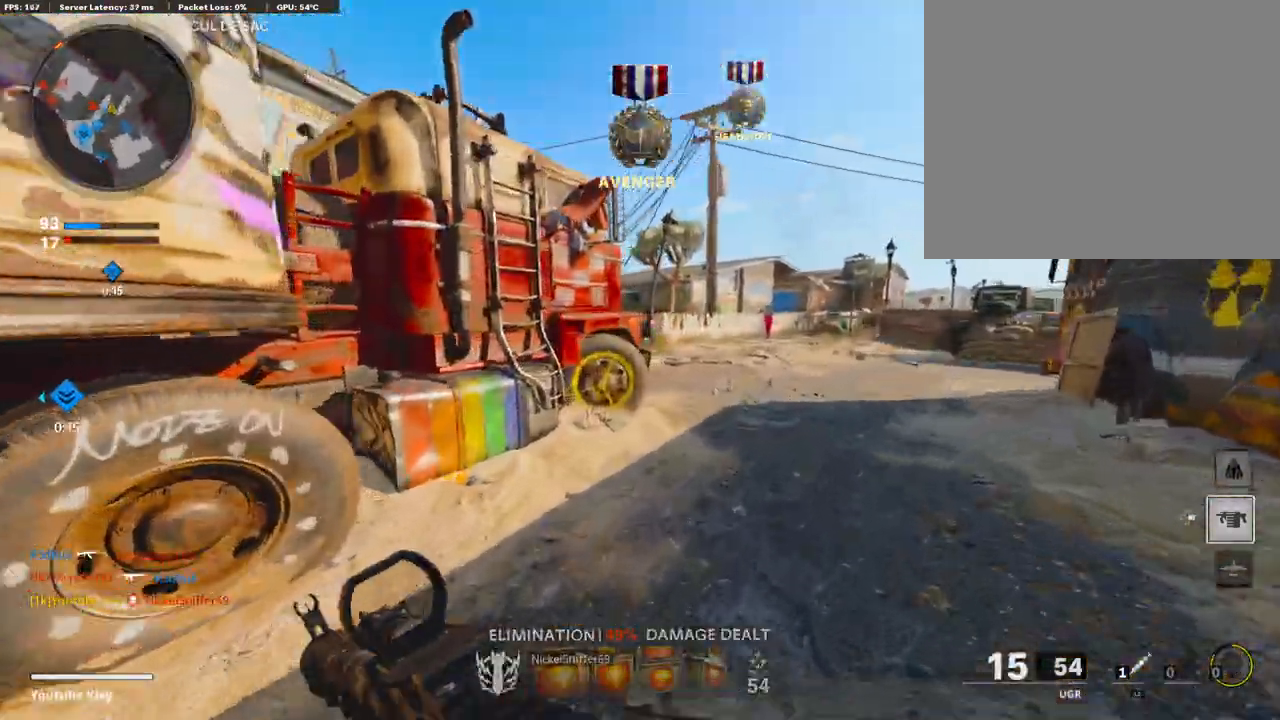
{"buttons": ["L3"], "left_stick": "up-right", "right_stick": "center", "events": [[120, "R3", "down"], [120, "right_stick", "left"], [274, "R3", "up"], [377, "R3", "down"], [445, "L3", "down"], [479, "R3", "up"], [479, "right_stick", "center"]]}
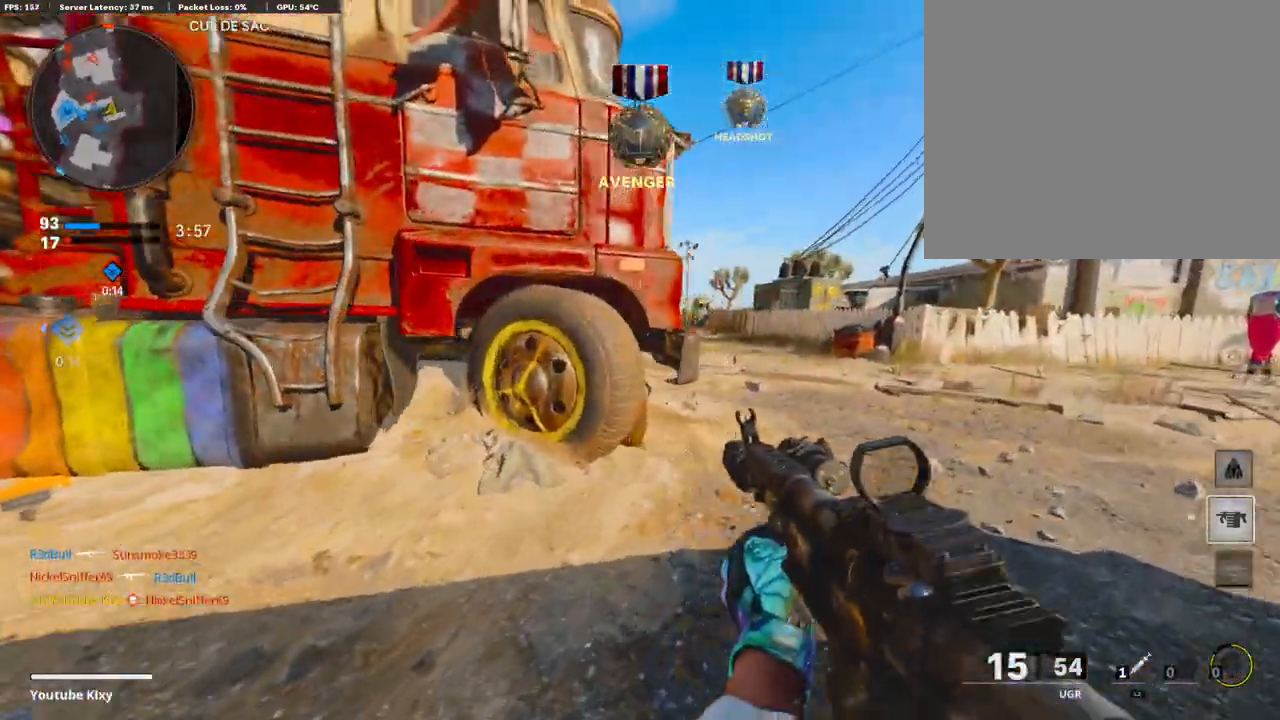
{"buttons": [], "left_stick": "up-right", "right_stick": "center", "events": [[102, "L3", "up"]]}
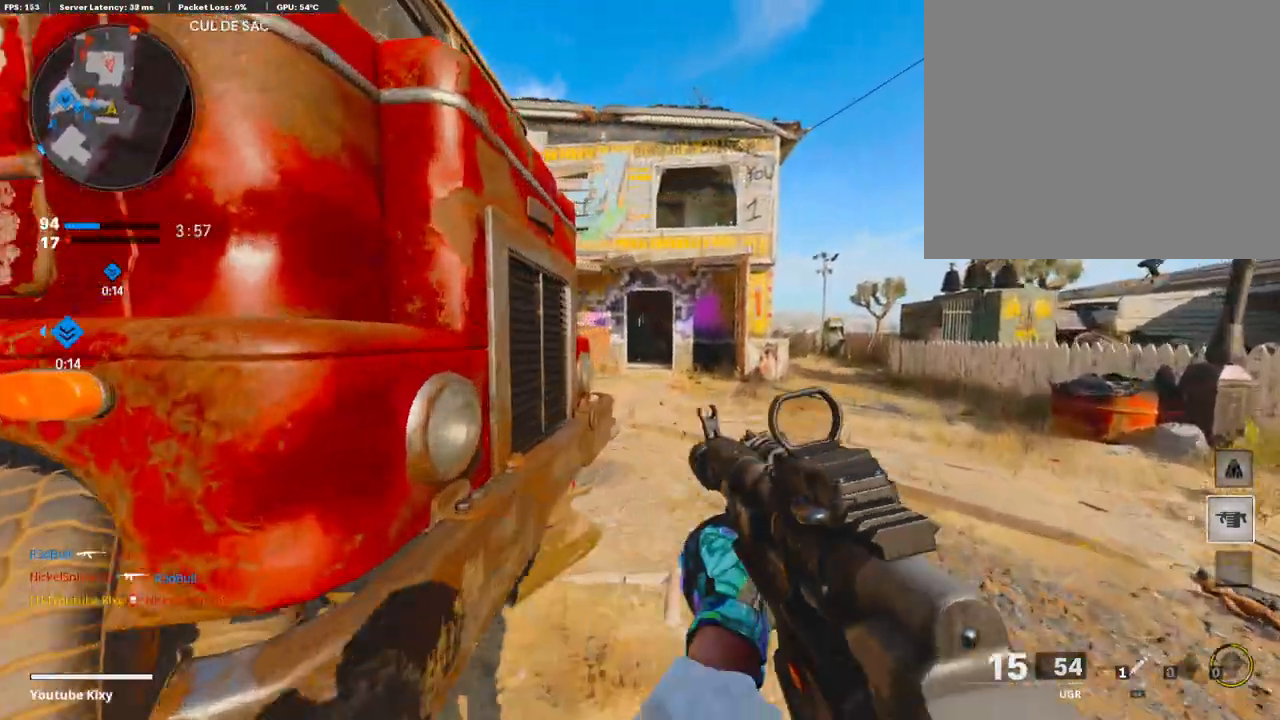
{"buttons": ["L1", "R1"], "left_stick": "left", "right_stick": "left", "events": [[35, "L1", "down"], [35, "left_stick", "left"], [429, "R1", "down"], [429, "right_stick", "left"]]}